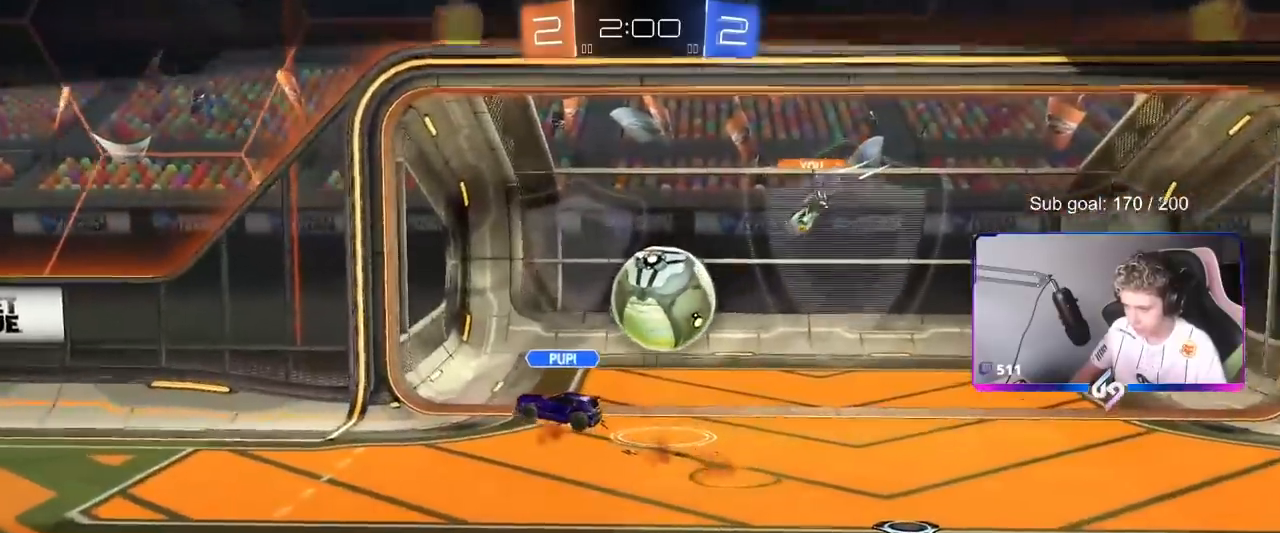
Gameplay with keyboard and mouse; each line is a JSON object with the keys and mouse buttons held at the frame after it. "events" lists presses ("down") and releases ("up") of "1", "2", "3", "4", "5", "a", "alt", "c", "caps_lock", "ctrl", "d", "e", "f", "g", "q", "r", "s", "shift", "space", "t", "tab", "v", "w", "x", "z", "mouse_left", "mouse_wheel" and "mouse_right" between this image and that frame as [ms after this image, input, new state], when the widget could be followed in between. "mouse_left", "mouse_wheel", "mouse_right" = the "left", "wheel", "right" buttons of the "mouse" list. No other keys are recorded. "wheel" means that the mouse wheel is clicked or scrolled. "mouse_move" is the direction in which the mouse moves at that frame (one of eight, or "still"), when it could be read.
{"keys": [], "mouse": [], "mouse_move": "still", "events": []}
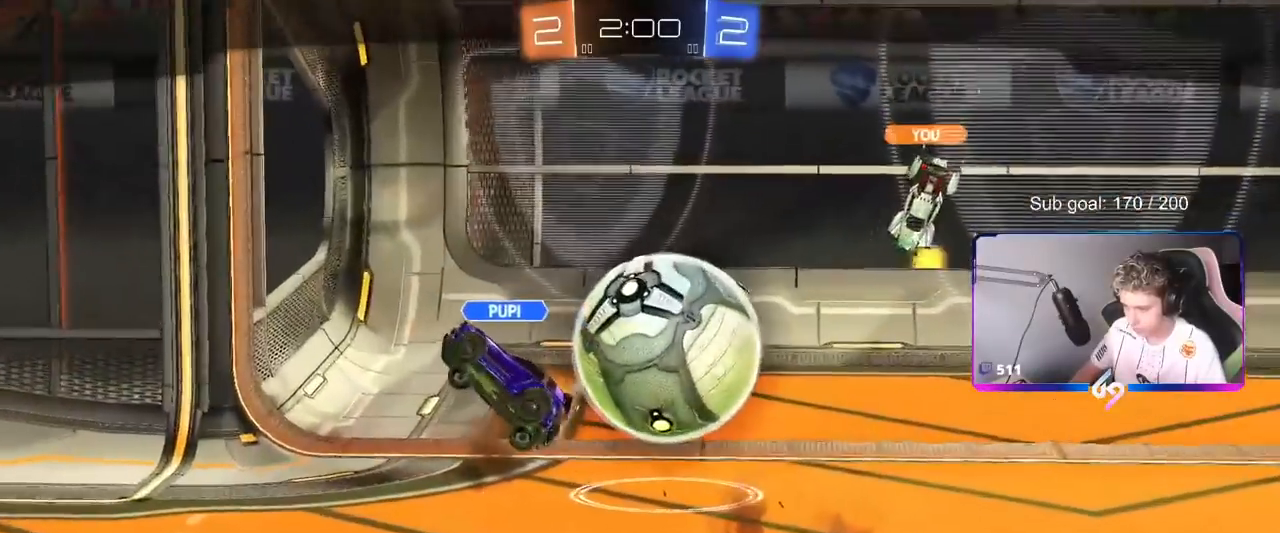
{"keys": [], "mouse": [], "mouse_move": "still", "events": []}
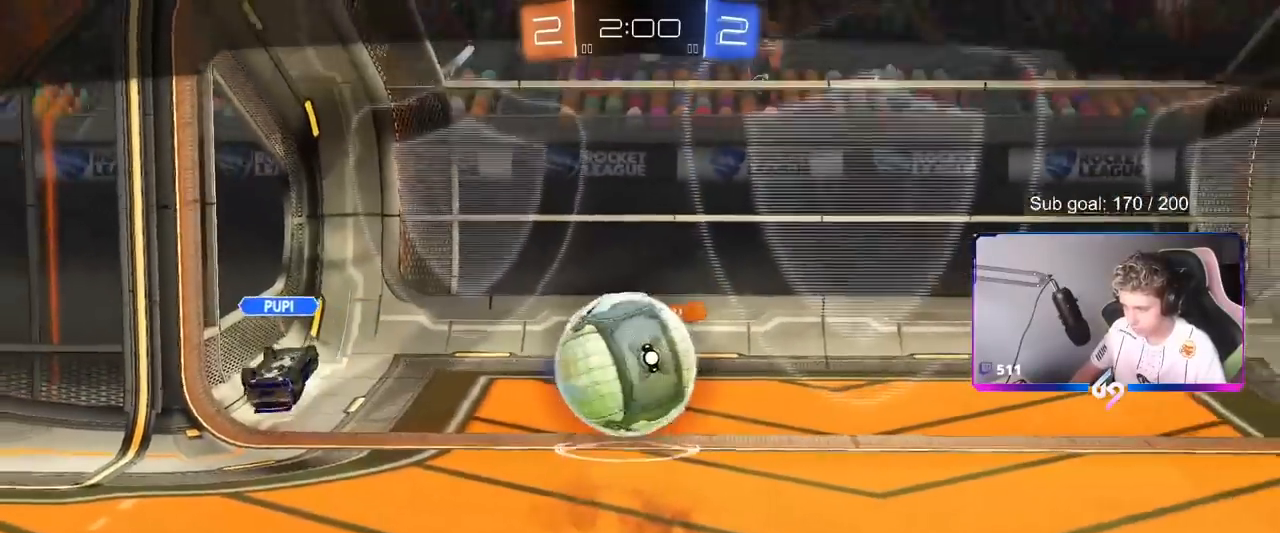
{"keys": [], "mouse": [], "mouse_move": "still", "events": []}
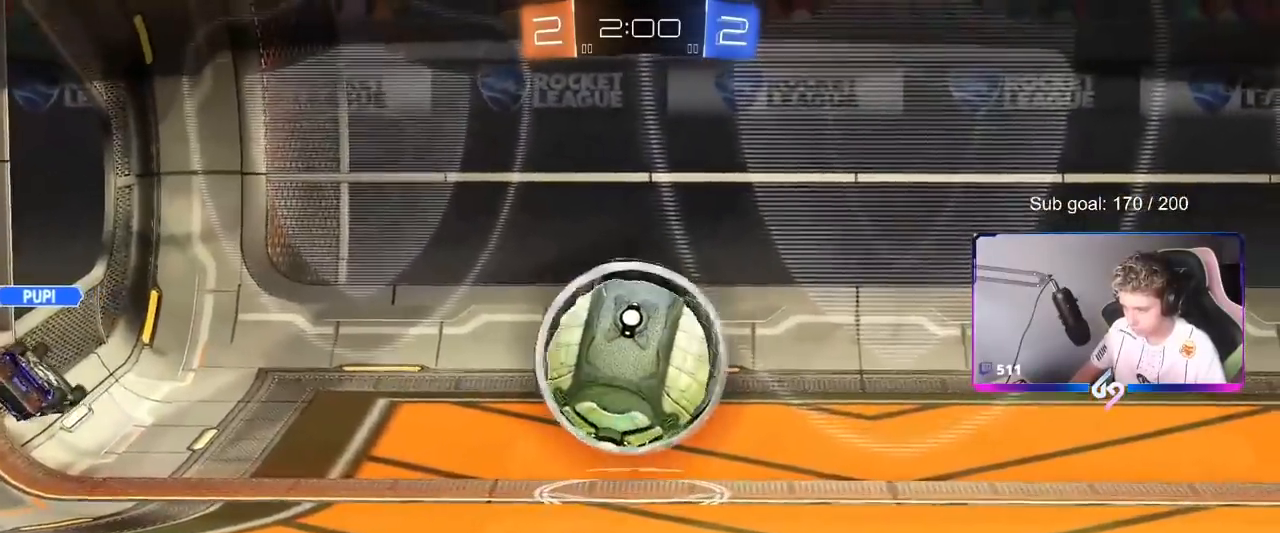
{"keys": [], "mouse": [], "mouse_move": "still", "events": []}
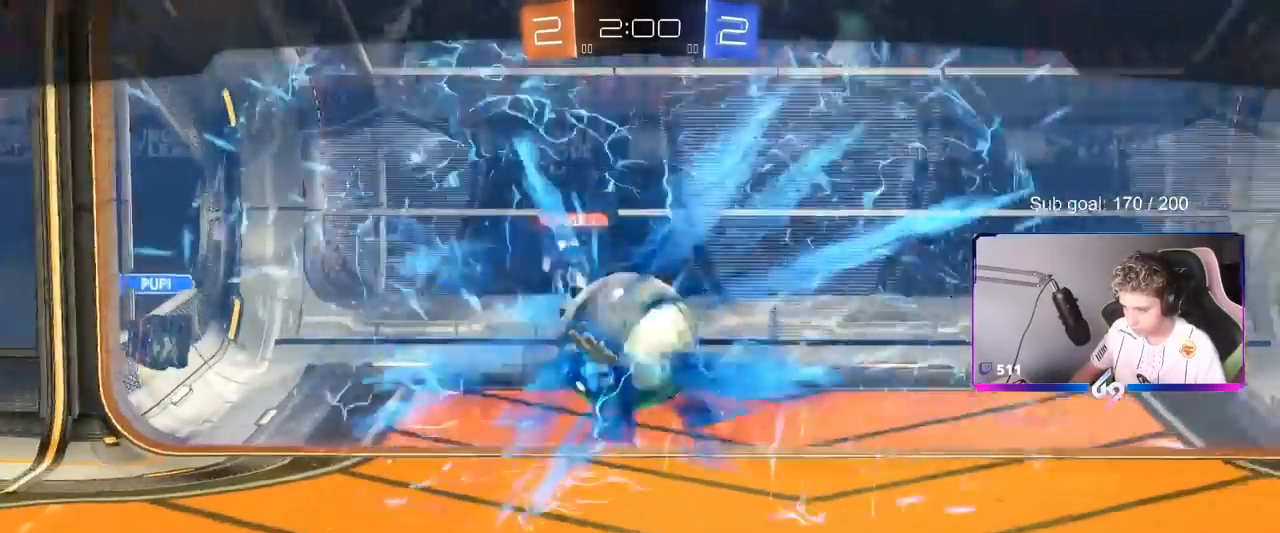
{"keys": [], "mouse": [], "mouse_move": "up", "events": [[301, "mouse_right", "down"], [451, "mouse_right", "up"]]}
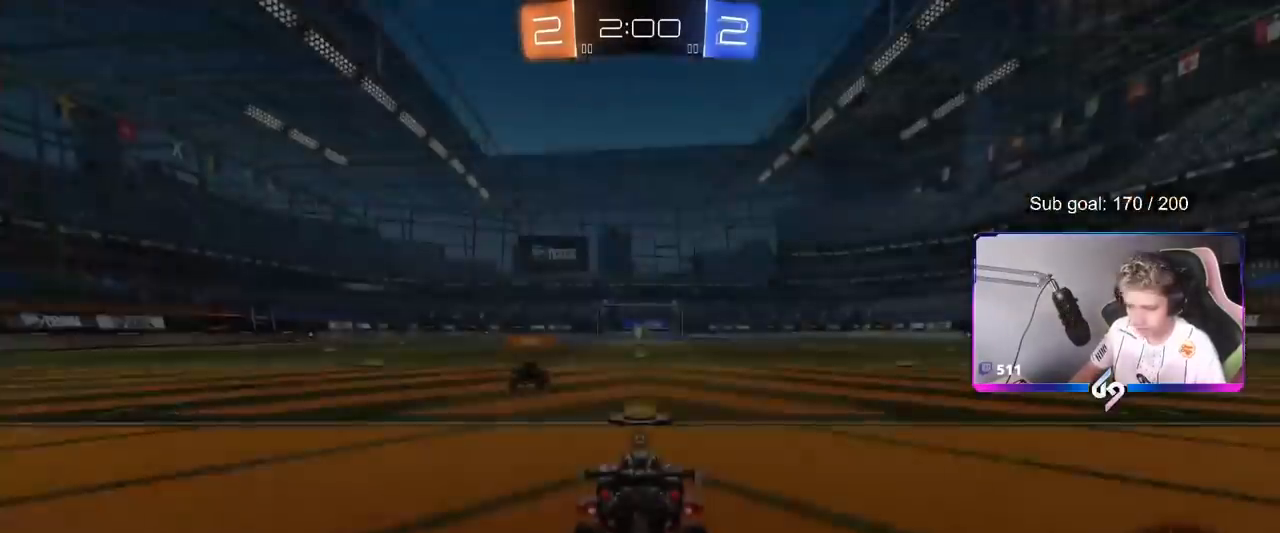
{"keys": [], "mouse": [], "mouse_move": "still", "events": []}
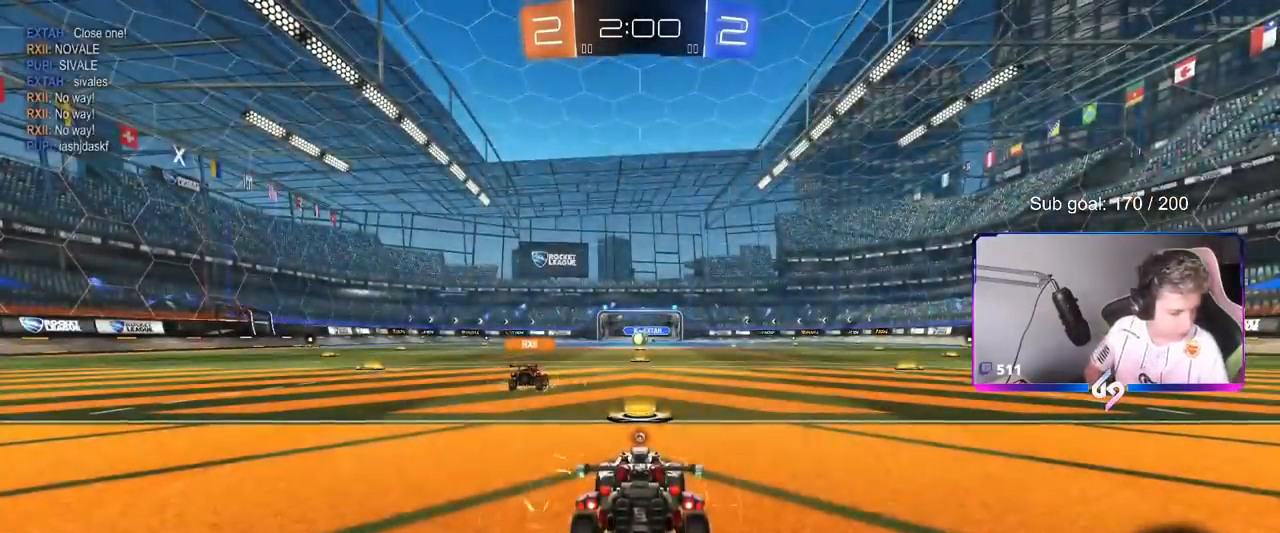
{"keys": ["d", "shift"], "mouse": [], "mouse_move": "still", "events": [[267, "d", "down"], [267, "mouse_left", "down"], [267, "mouse_right", "down"], [267, "shift", "down"], [417, "mouse_left", "up"], [468, "mouse_right", "up"]]}
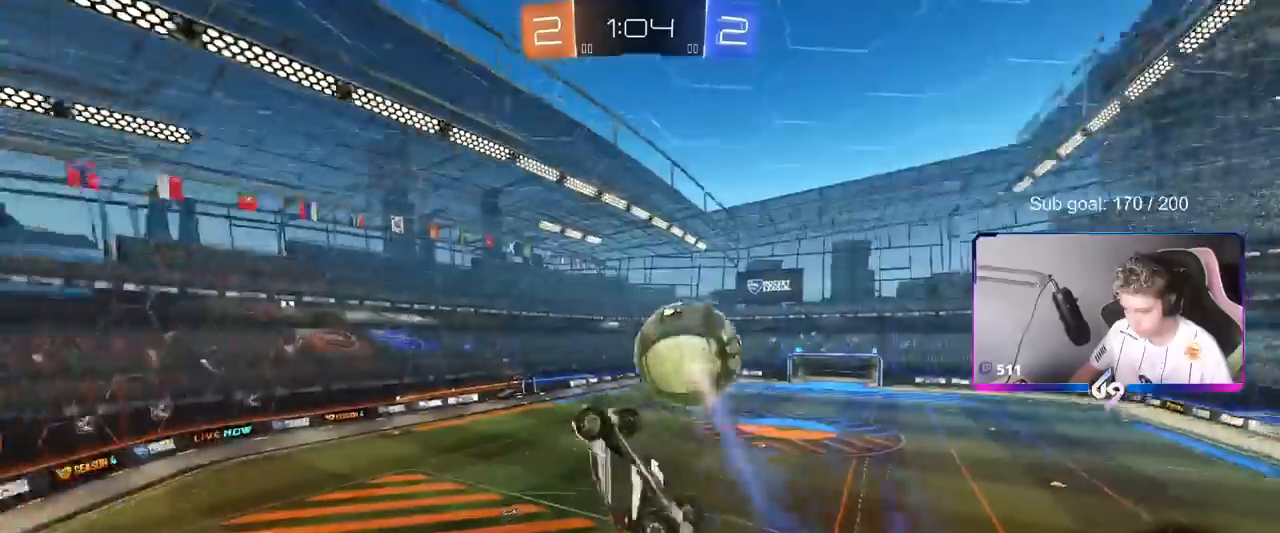
{"keys": ["tab"], "mouse": [], "mouse_move": "still", "events": [[150, "shift", "up"], [384, "tab", "down"], [467, "d", "up"]]}
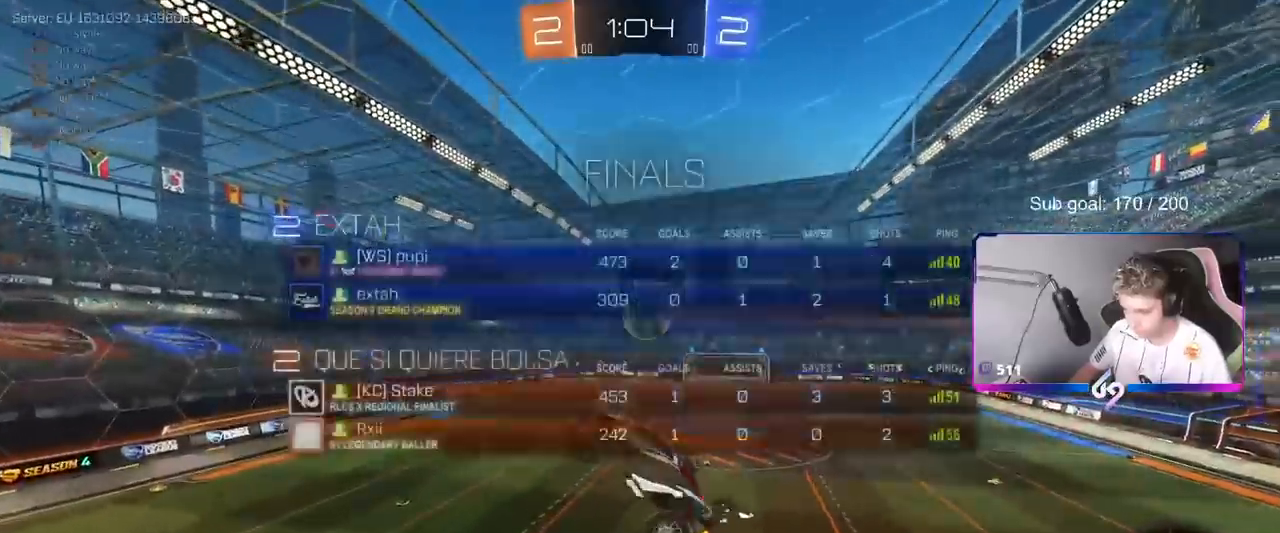
{"keys": ["a", "shift"], "mouse": [], "mouse_move": "still", "events": [[167, "s", "down"], [251, "tab", "up"], [301, "s", "up"], [351, "d", "down"], [401, "d", "up"], [451, "shift", "down"], [484, "a", "down"]]}
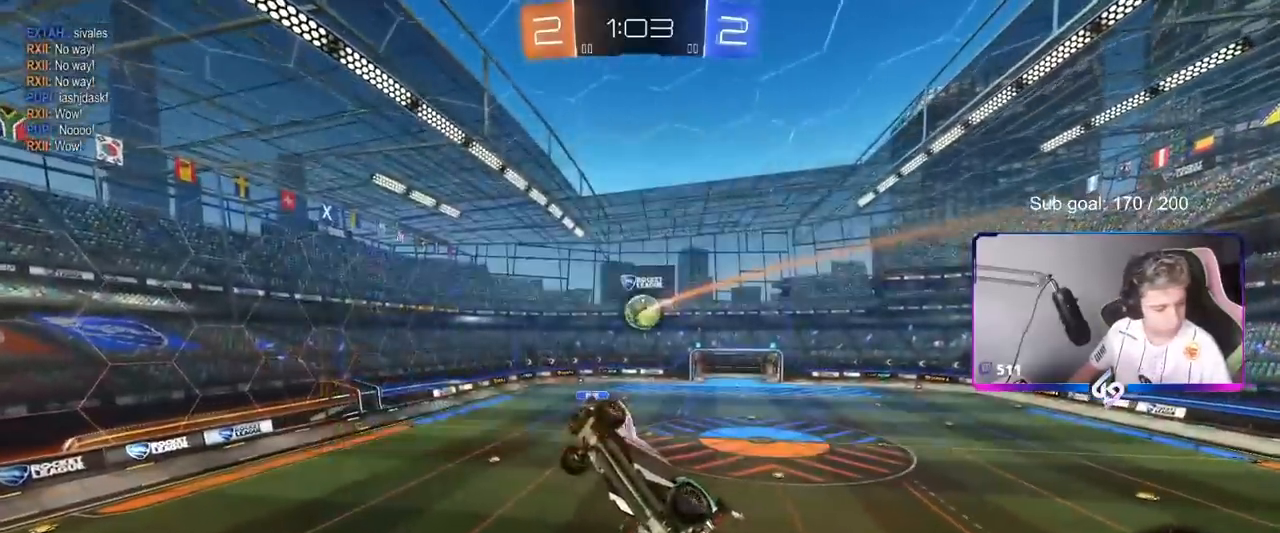
{"keys": ["d"], "mouse": [], "mouse_move": "still", "events": [[50, "s", "down"], [100, "s", "up"], [150, "a", "up"], [150, "shift", "up"], [484, "d", "down"]]}
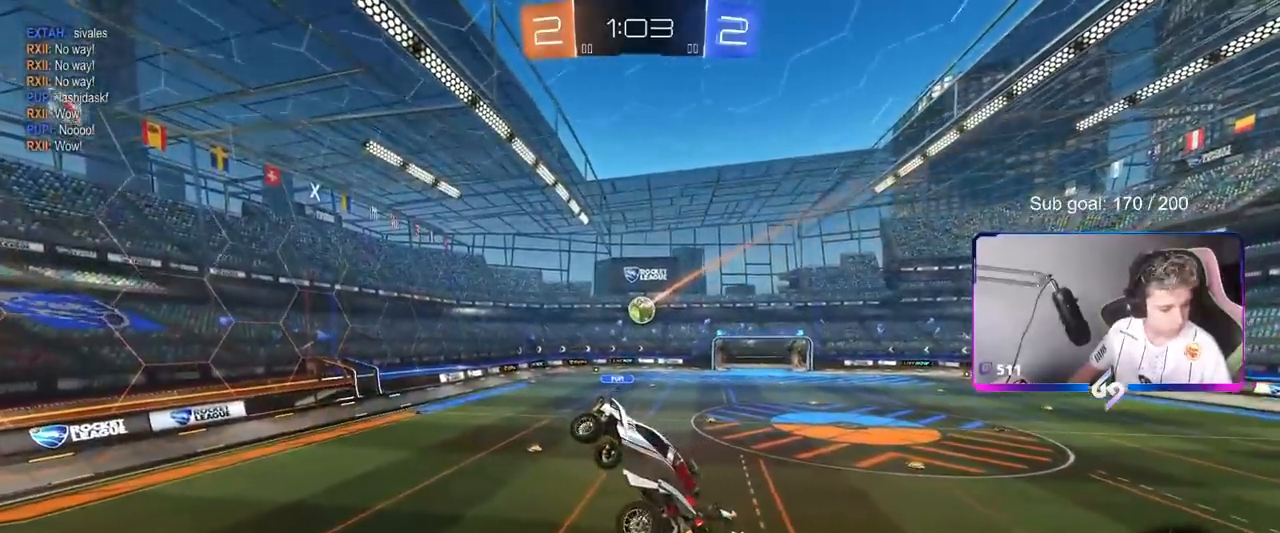
{"keys": ["d", "w"], "mouse": [], "mouse_move": "still", "events": [[16, "d", "up"], [450, "d", "down"], [500, "w", "down"]]}
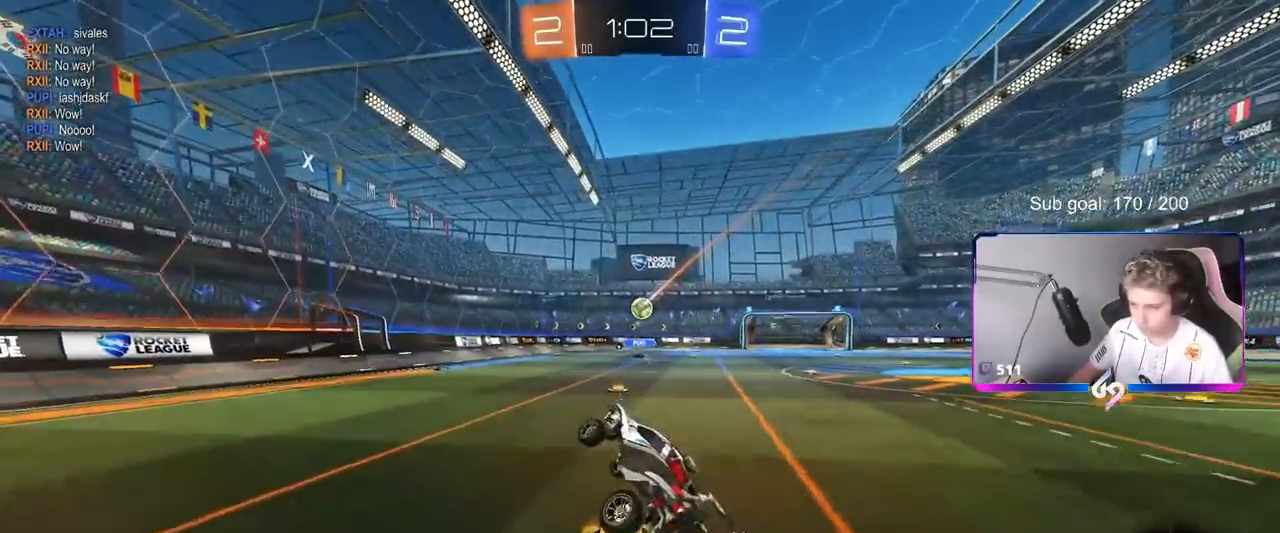
{"keys": ["a", "w"], "mouse": [], "mouse_move": "still", "events": [[384, "a", "down"], [384, "d", "up"]]}
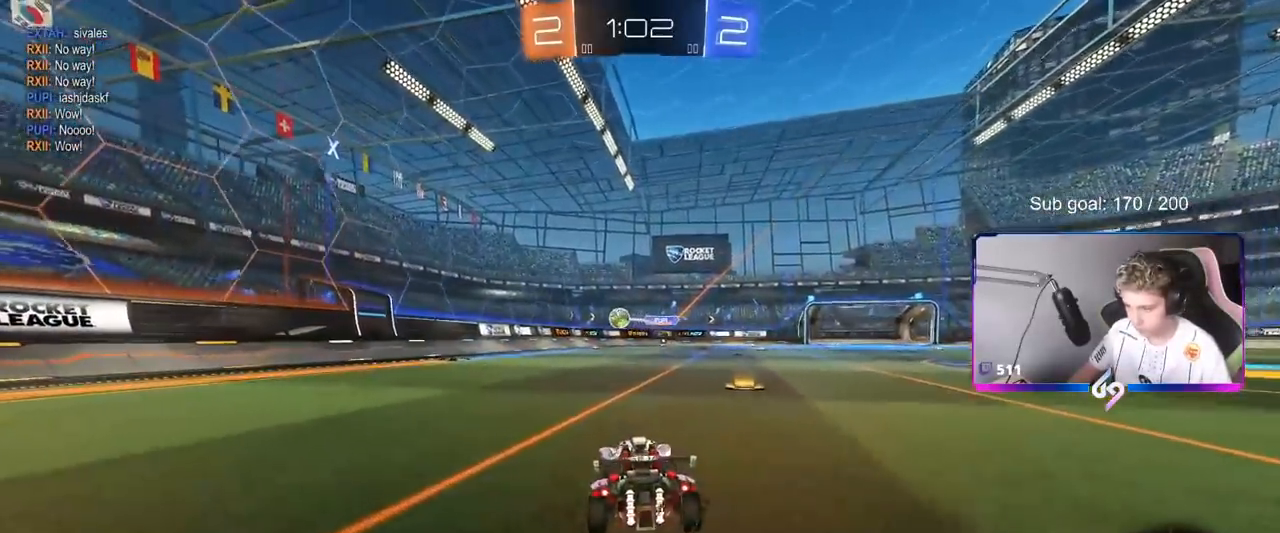
{"keys": ["d", "w"], "mouse": ["left"], "mouse_move": "still", "events": [[50, "a", "up"], [50, "d", "down"], [150, "d", "up"], [150, "mouse_left", "down"], [200, "a", "down"], [333, "a", "up"], [383, "d", "down"]]}
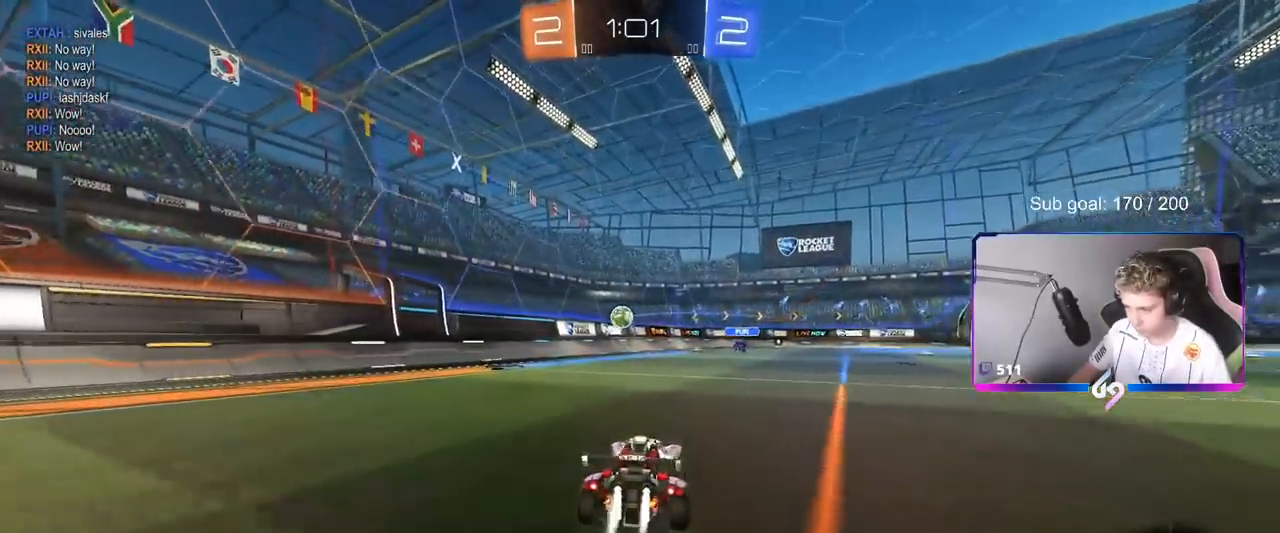
{"keys": ["w"], "mouse": ["left"], "mouse_move": "still", "events": [[34, "d", "up"], [401, "d", "down"], [484, "d", "up"]]}
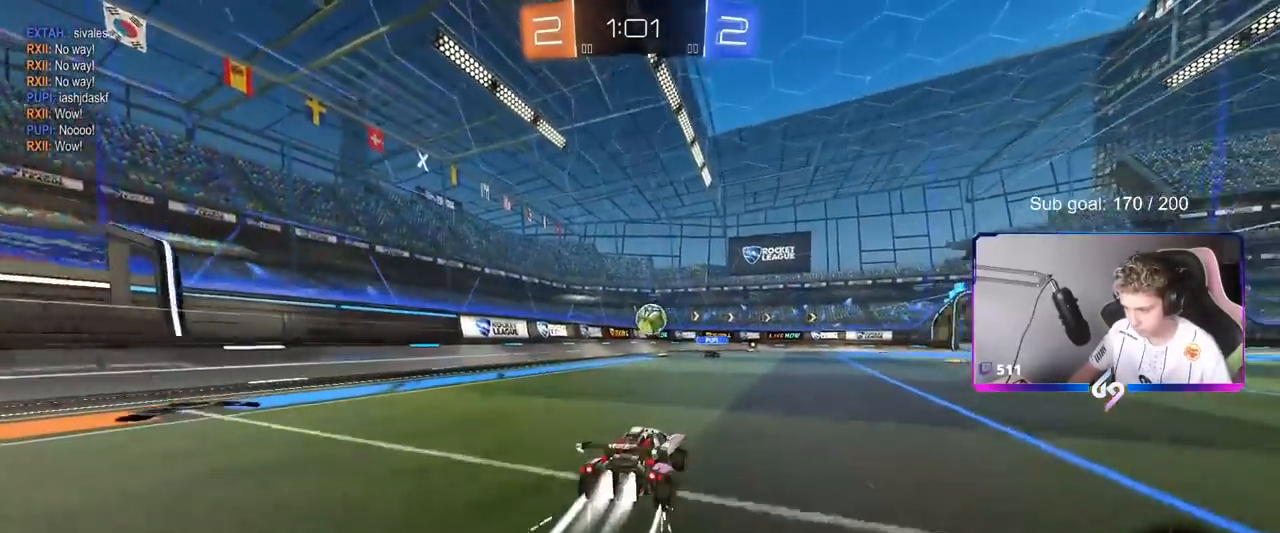
{"keys": [], "mouse": [], "mouse_move": "down-left", "events": [[100, "mouse_left", "up"], [183, "d", "down"], [267, "d", "up"], [267, "w", "up"], [417, "mouse_right", "down"], [500, "mouse_right", "up"]]}
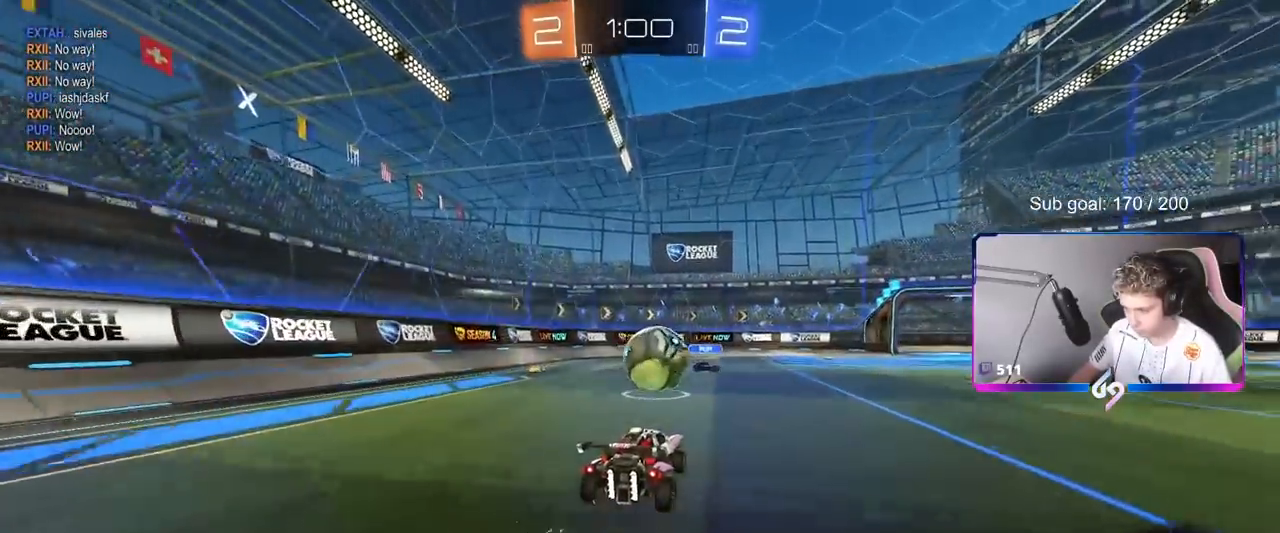
{"keys": ["d", "s", "shift"], "mouse": [], "mouse_move": "still", "events": [[50, "w", "down"], [150, "w", "up"], [250, "d", "down"], [250, "shift", "down"], [301, "mouse_right", "down"], [301, "w", "down"], [384, "s", "down"], [384, "w", "up"], [434, "mouse_right", "up"]]}
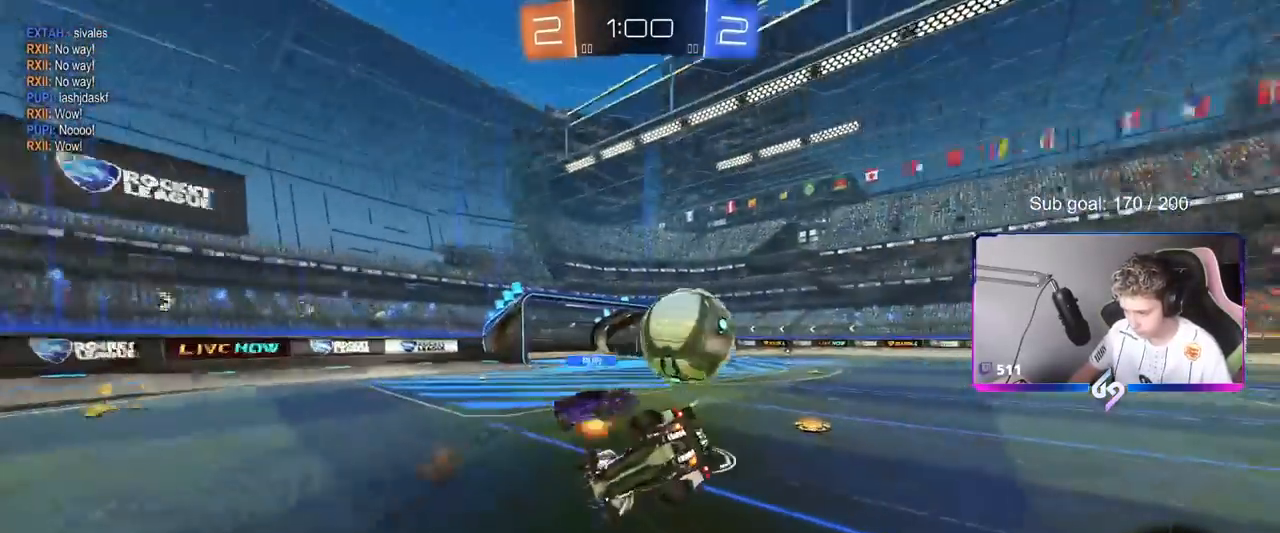
{"keys": ["d", "s"], "mouse": [], "mouse_move": "still", "events": [[167, "s", "up"], [300, "s", "down"], [484, "shift", "up"]]}
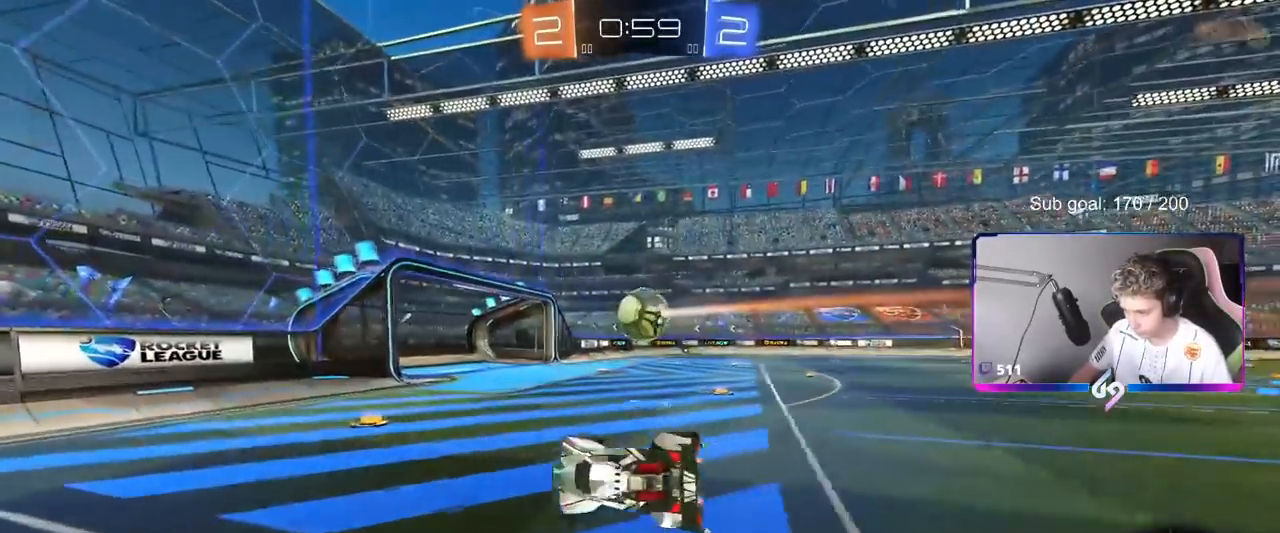
{"keys": ["a", "w"], "mouse": [], "mouse_move": "still", "events": [[50, "a", "down"], [50, "d", "up"], [100, "a", "up"], [100, "s", "up"], [184, "a", "down"], [367, "w", "down"]]}
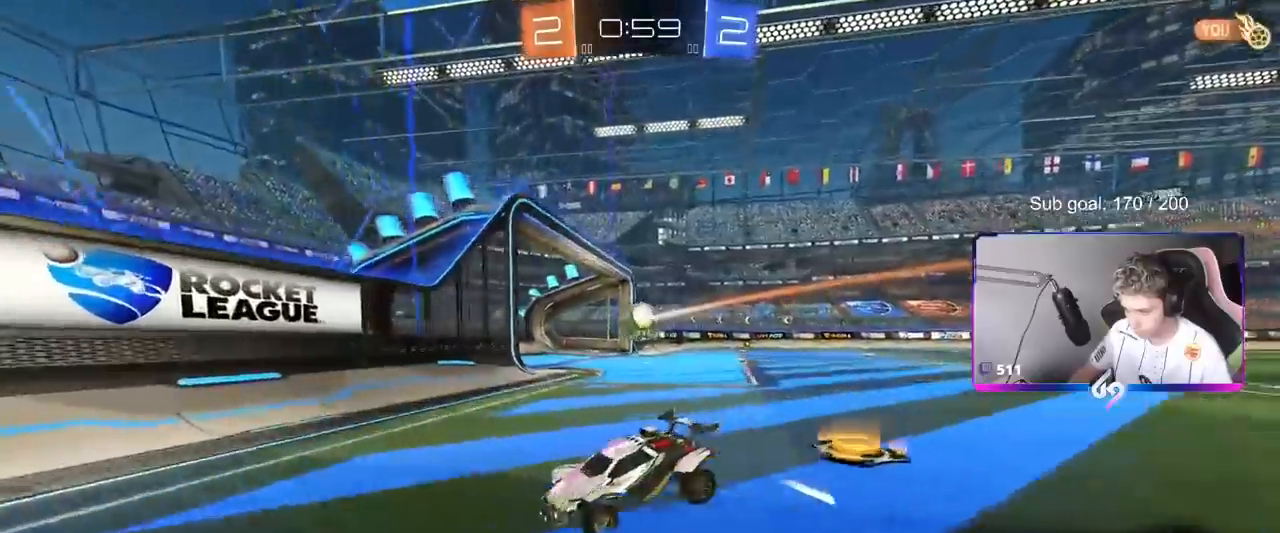
{"keys": ["w"], "mouse": ["left"], "mouse_move": "still", "events": [[100, "mouse_left", "down"], [383, "a", "up"]]}
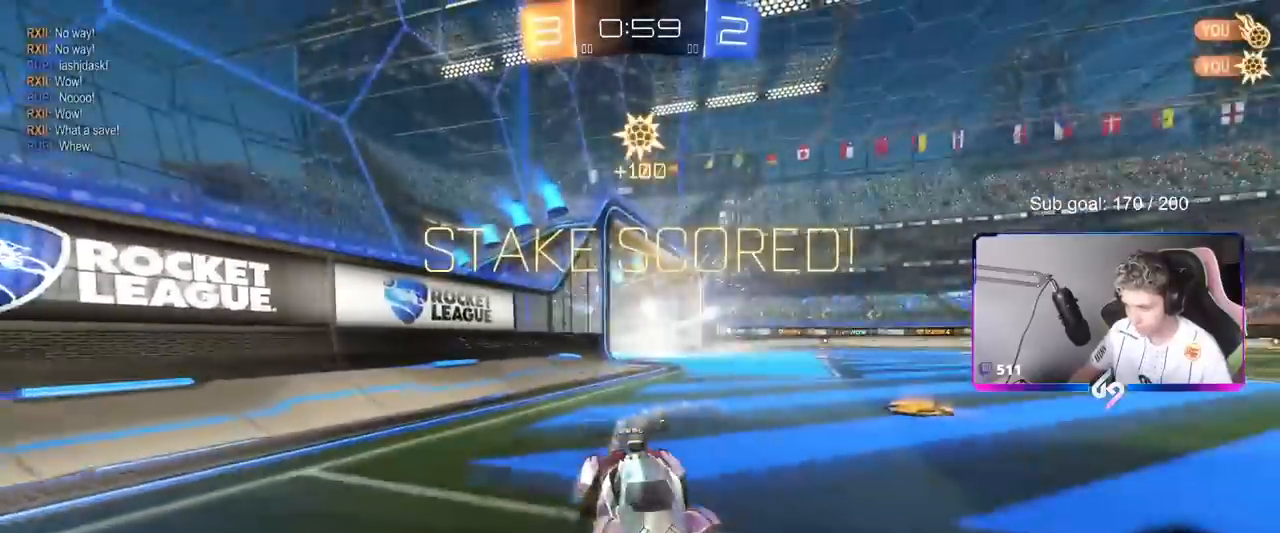
{"keys": ["d", "shift", "w"], "mouse": ["left"], "mouse_move": "still", "events": [[17, "d", "down"], [351, "shift", "down"], [401, "mouse_right", "down"], [484, "mouse_right", "up"]]}
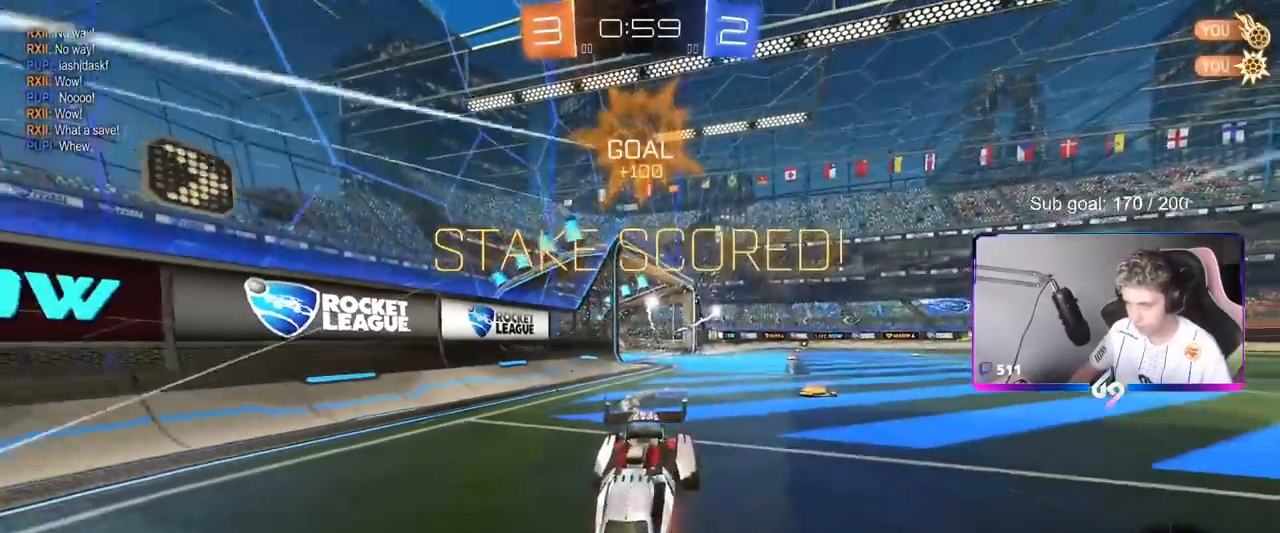
{"keys": ["d", "s", "shift"], "mouse": [], "mouse_move": "still", "events": [[33, "mouse_right", "down"], [183, "mouse_left", "up"], [183, "w", "up"], [233, "mouse_right", "up"], [317, "s", "down"]]}
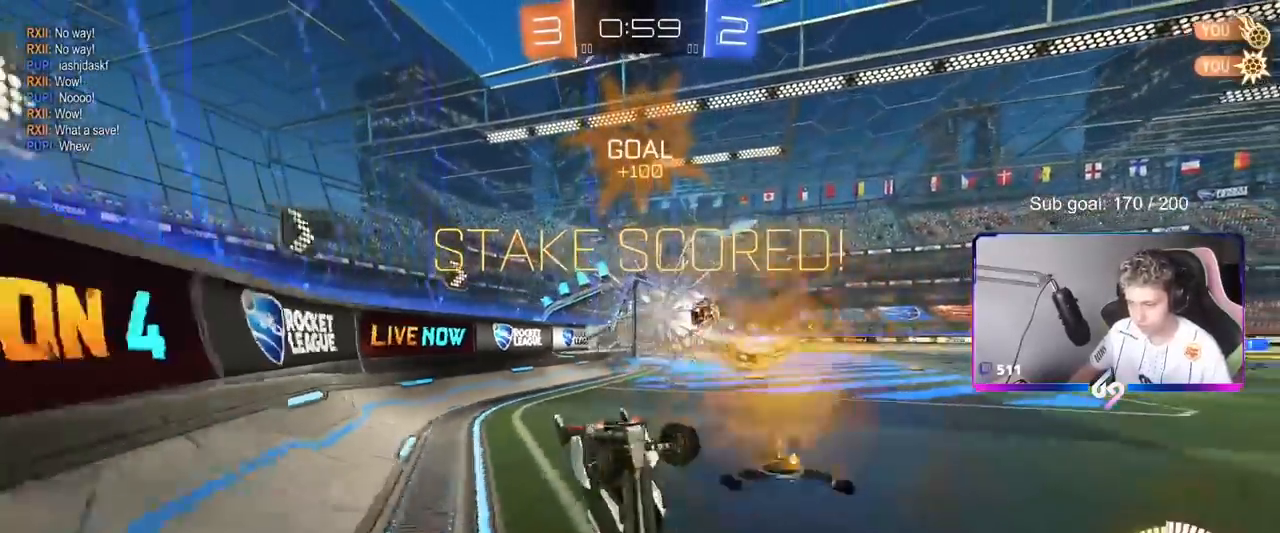
{"keys": ["d", "w"], "mouse": ["left"], "mouse_move": "still", "events": [[17, "shift", "up"], [150, "s", "up"], [234, "w", "down"], [384, "mouse_left", "down"]]}
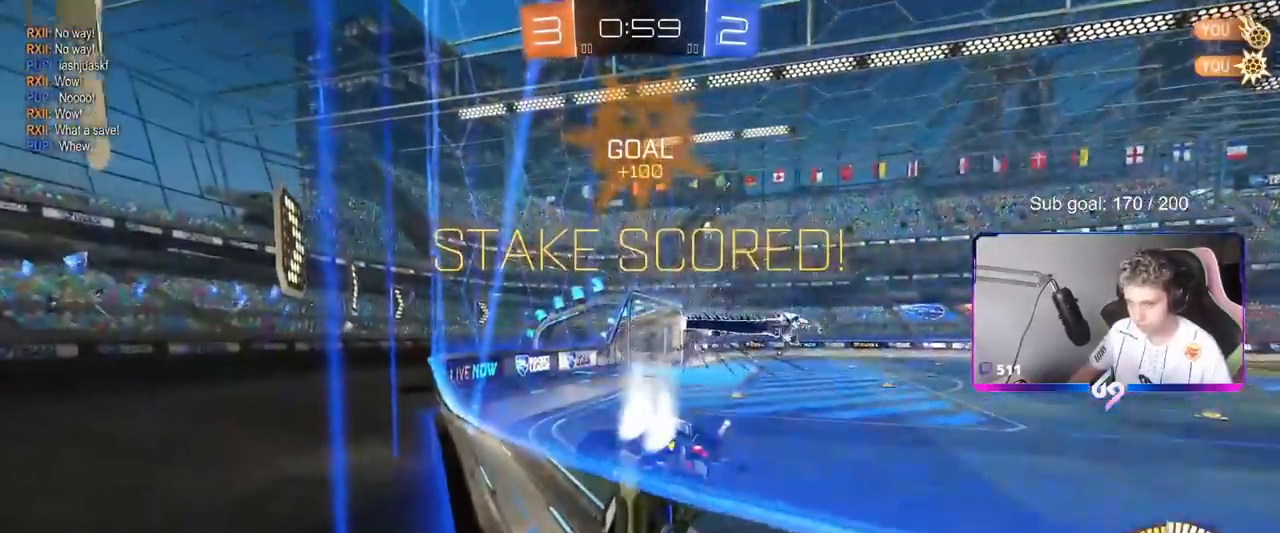
{"keys": ["d", "shift"], "mouse": ["left", "right"], "mouse_move": "still", "events": [[16, "d", "up"], [117, "a", "down"], [117, "mouse_right", "down"], [117, "w", "up"], [217, "s", "down"], [267, "shift", "down"], [400, "mouse_right", "up"], [450, "s", "up"], [500, "a", "up"], [500, "d", "down"], [500, "mouse_right", "down"]]}
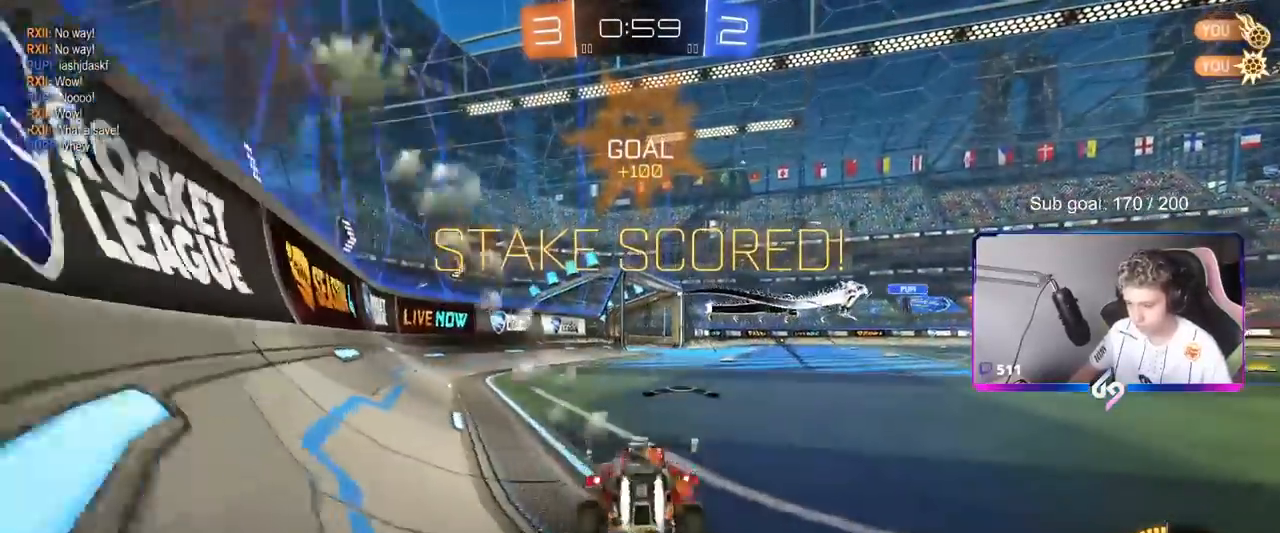
{"keys": ["d", "s", "shift"], "mouse": ["left", "right"], "mouse_move": "still", "events": [[34, "w", "down"], [84, "mouse_right", "up"], [234, "mouse_right", "down"], [267, "mouse_right", "up"], [384, "mouse_right", "down"], [417, "w", "up"], [467, "s", "down"]]}
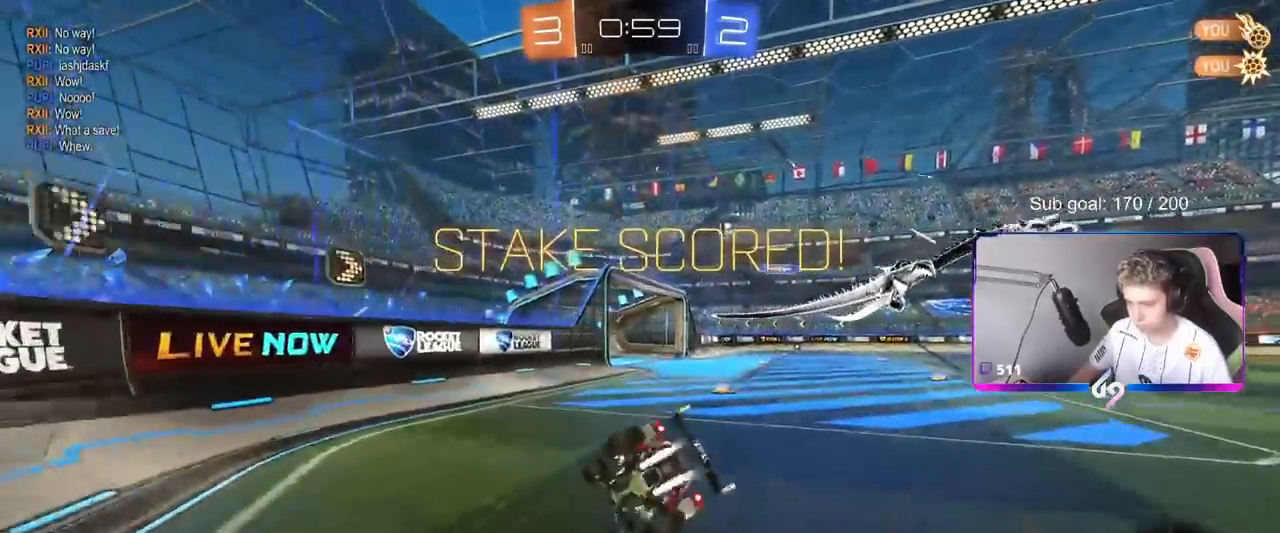
{"keys": ["d", "s", "shift"], "mouse": ["left"], "mouse_move": "up-left", "events": [[50, "mouse_right", "up"], [200, "s", "up"], [383, "s", "down"]]}
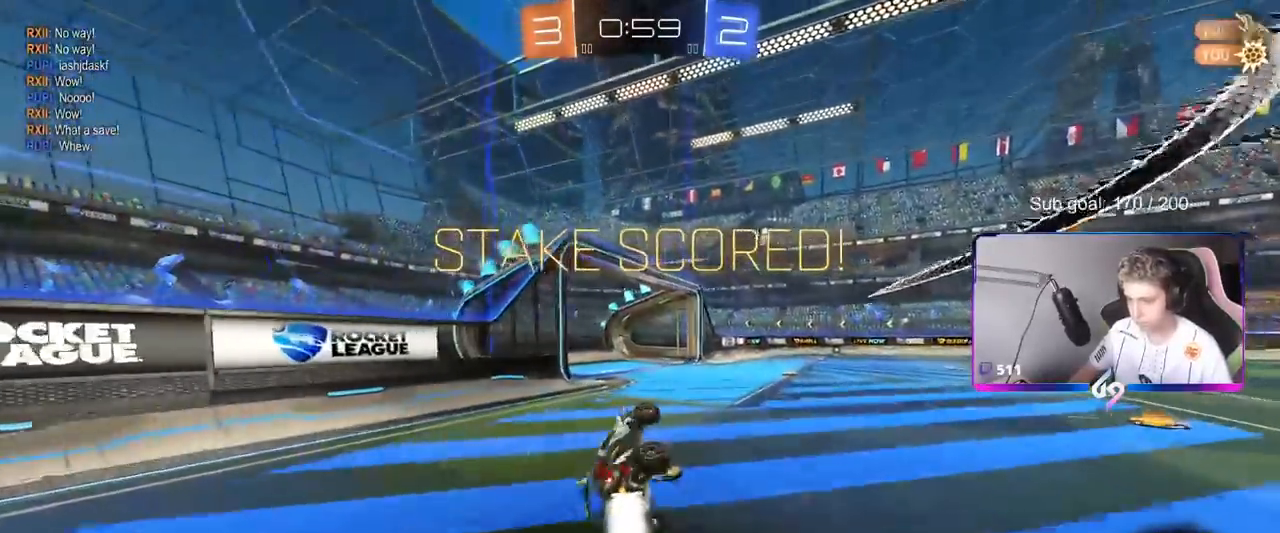
{"keys": ["w"], "mouse": [], "mouse_move": "still", "events": [[17, "s", "up"], [67, "mouse_left", "up"], [117, "d", "up"], [117, "shift", "up"], [250, "d", "down"], [301, "w", "down"], [451, "d", "up"]]}
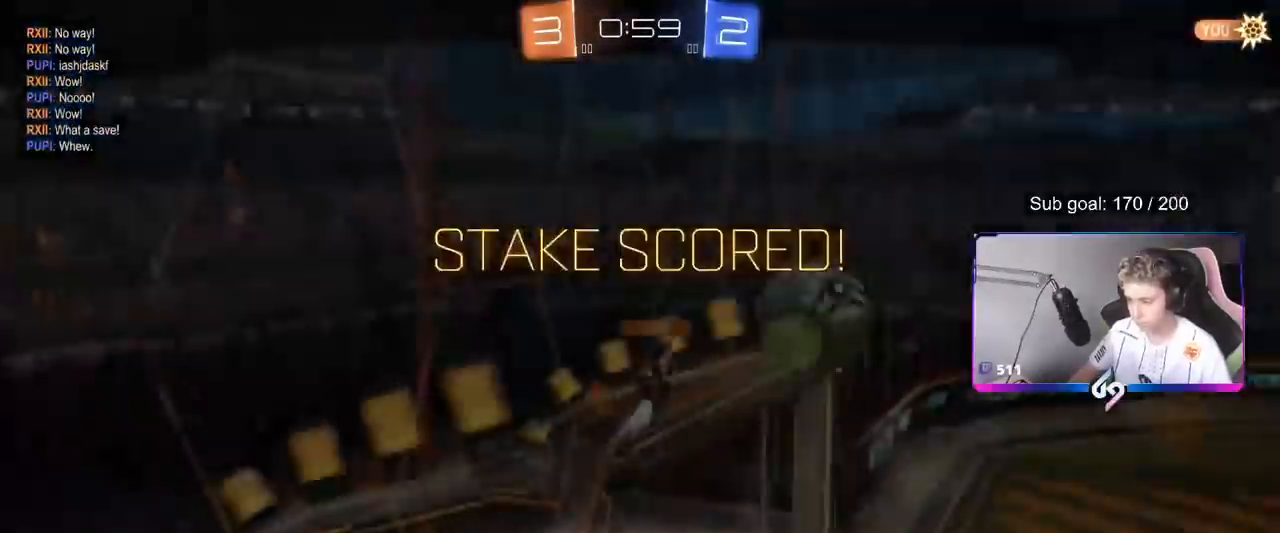
{"keys": [], "mouse": [], "mouse_move": "left", "events": [[100, "w", "up"]]}
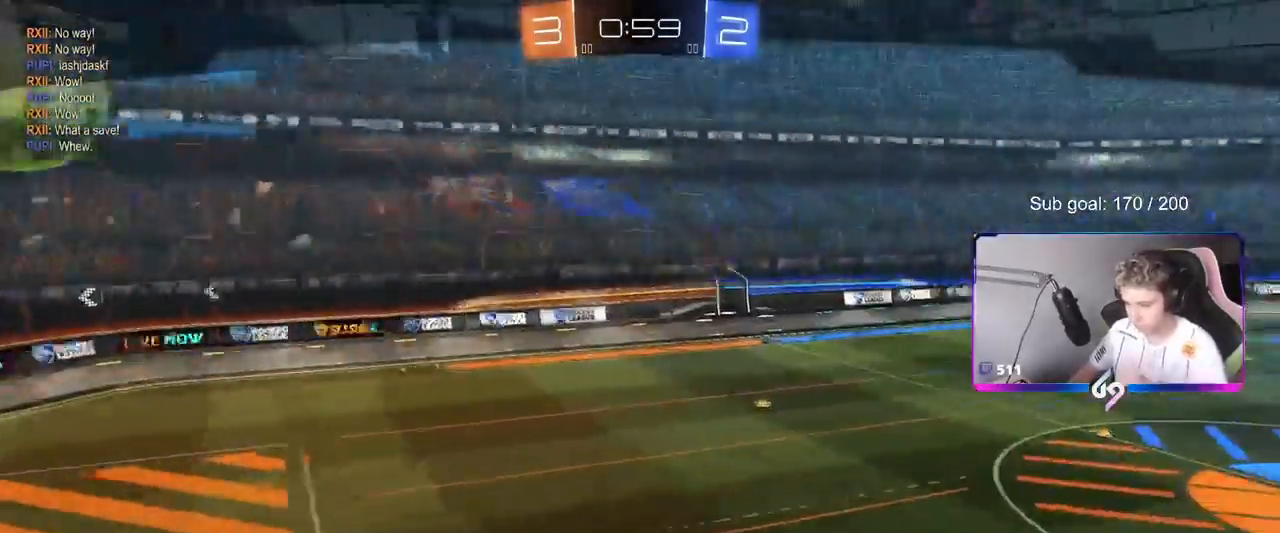
{"keys": [], "mouse": [], "mouse_move": "still", "events": []}